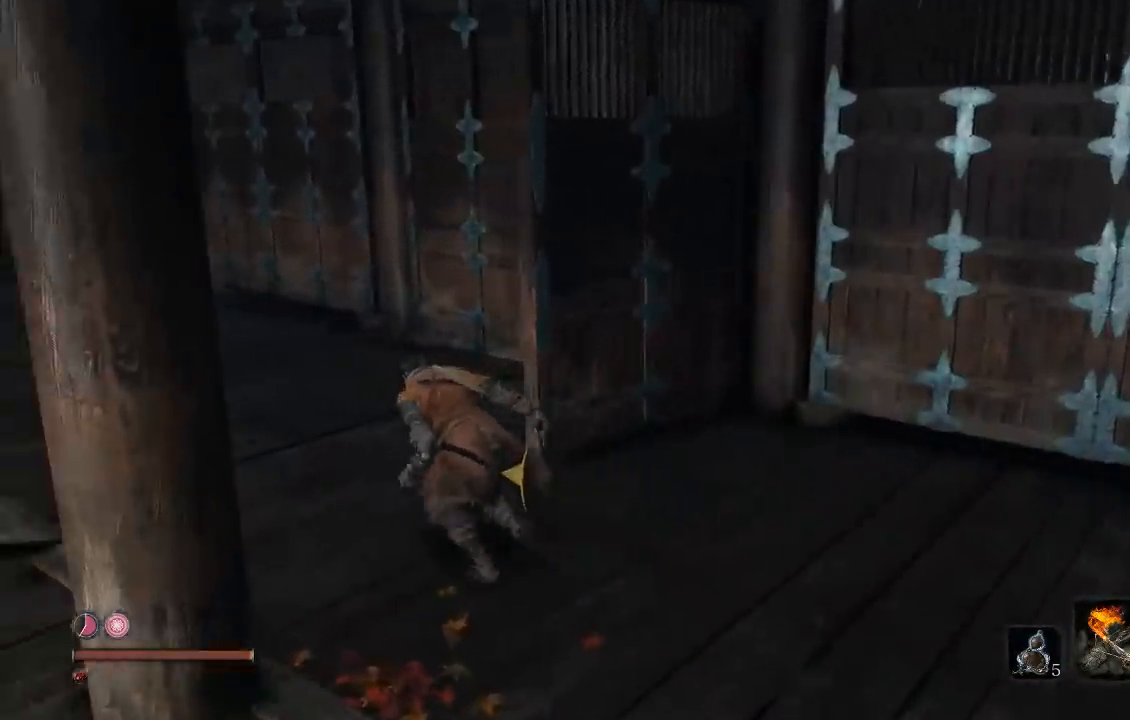
Gameplay with a controller (Xbox layout); each line is a JSON object with the inputs held at the frame after it. "events" lists button and stick changes between this image and that frame as [ms after this image, input, new state], when the widget could be followed in between.
{"buttons": ["B"], "left_stick": "up", "right_stick": "right", "events": [[133, "left_stick", "up"]]}
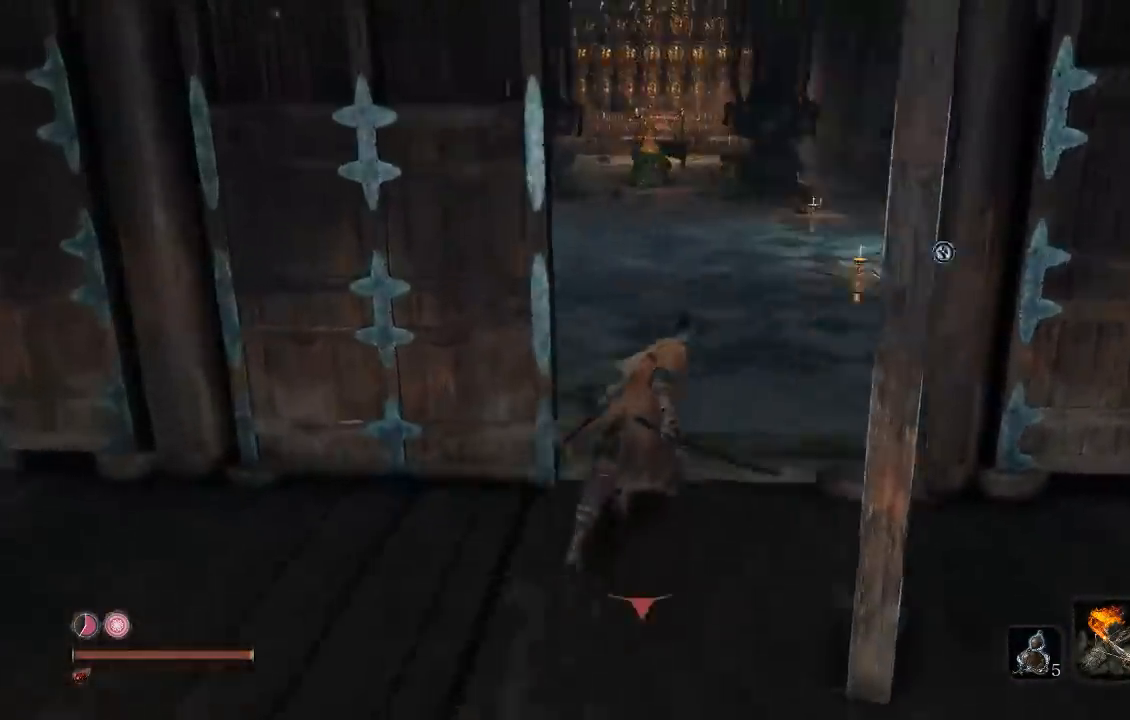
{"buttons": ["B"], "left_stick": "up", "right_stick": "right", "events": []}
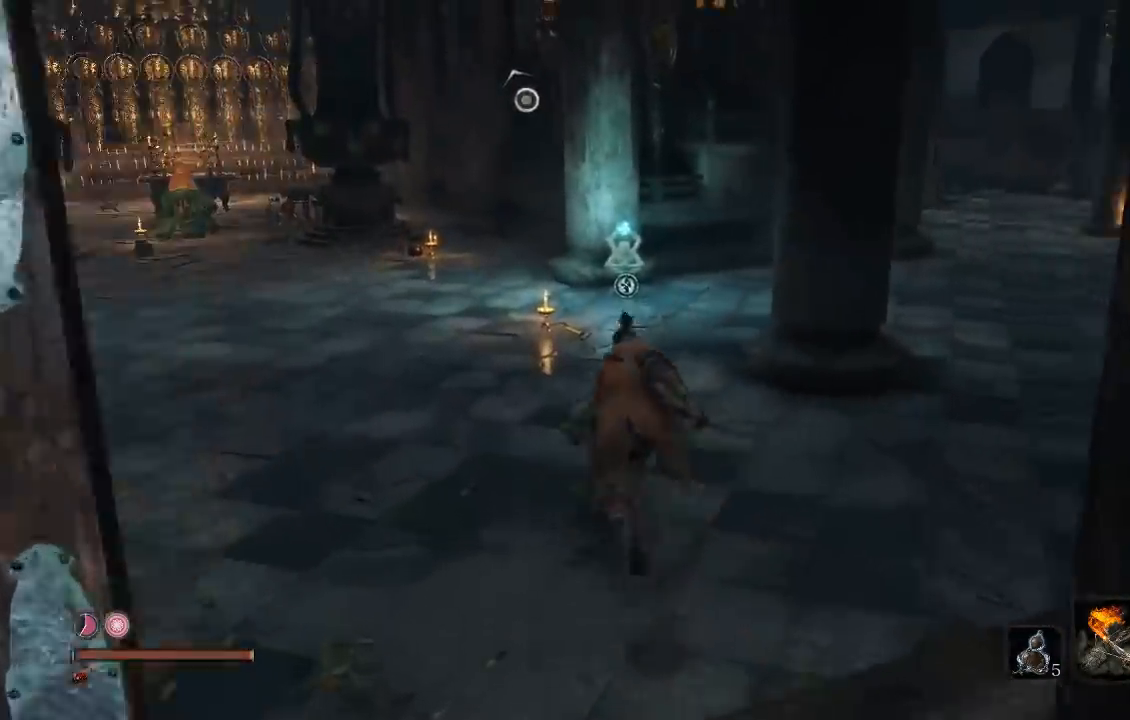
{"buttons": ["B"], "left_stick": "up", "right_stick": "center", "events": [[350, "right_stick", "center"]]}
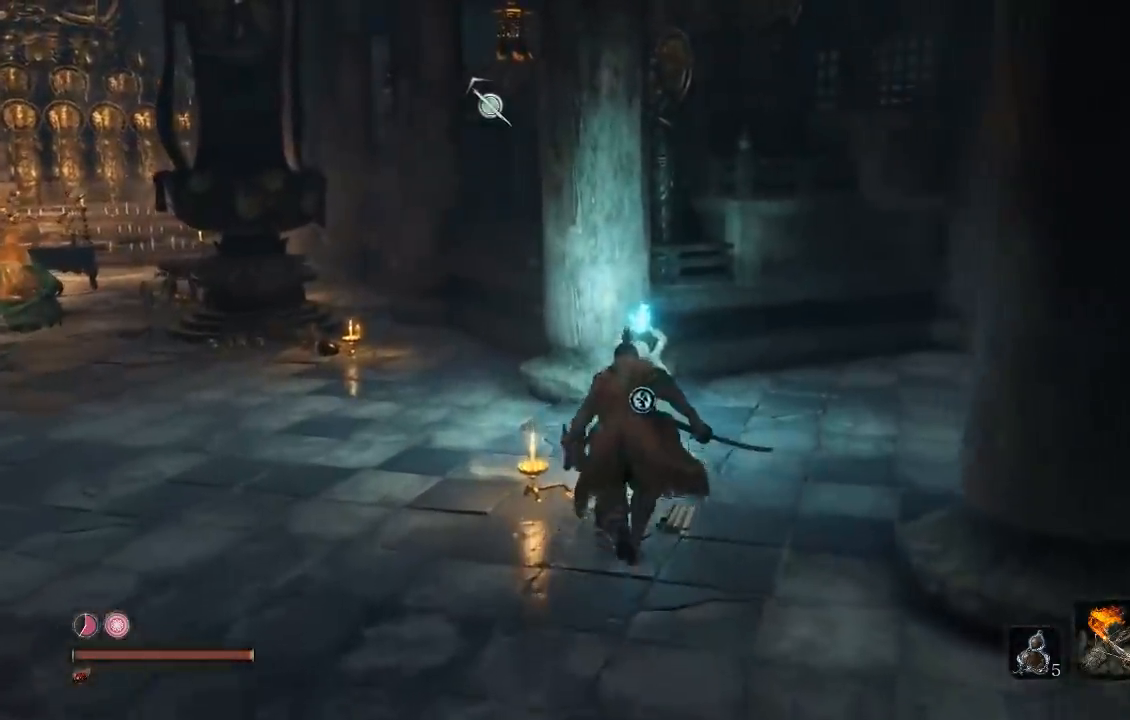
{"buttons": [], "left_stick": "center", "right_stick": "center", "events": [[17, "B", "up"], [167, "left_stick", "center"], [183, "X", "down"], [333, "X", "up"]]}
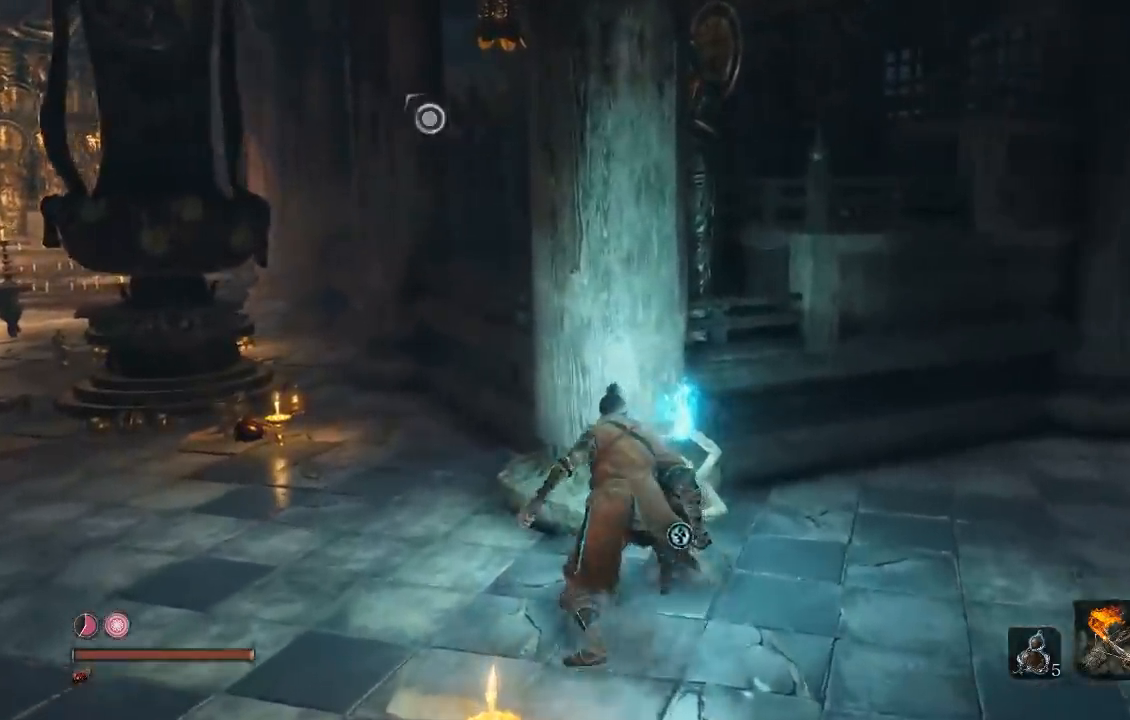
{"buttons": ["X"], "left_stick": "center", "right_stick": "center", "events": [[117, "right_stick", "up-left"], [317, "right_stick", "center"], [417, "X", "down"]]}
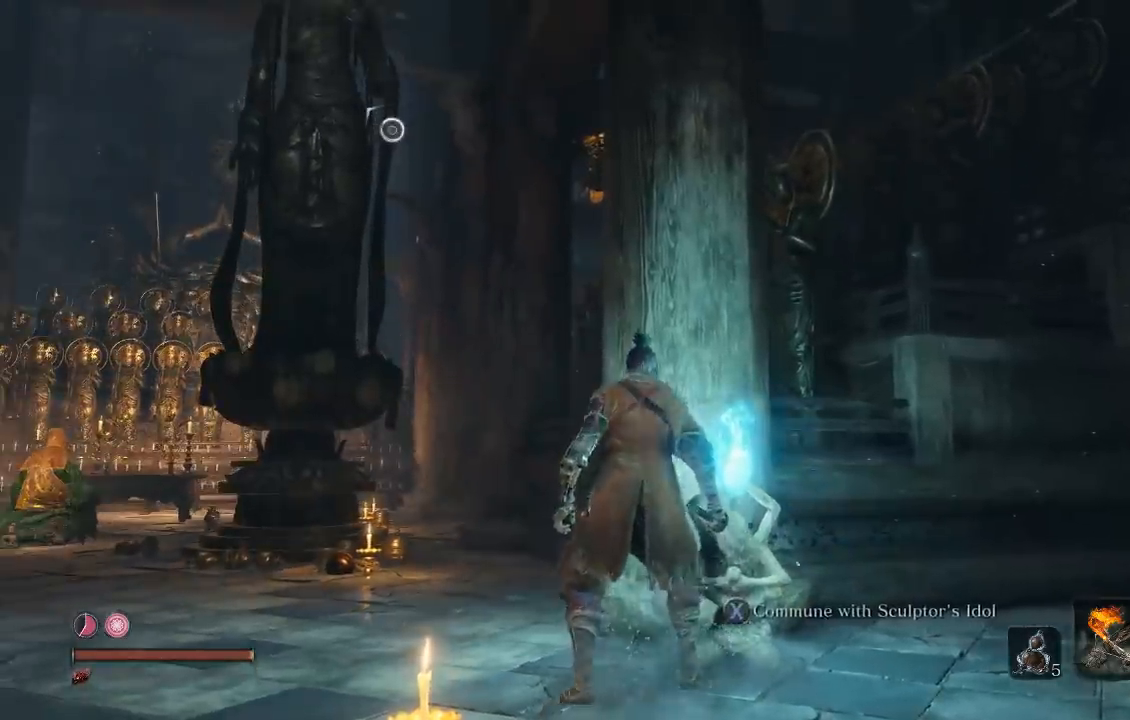
{"buttons": [], "left_stick": "center", "right_stick": "center", "events": [[33, "X", "up"], [250, "right_stick", "up-left"], [433, "right_stick", "center"]]}
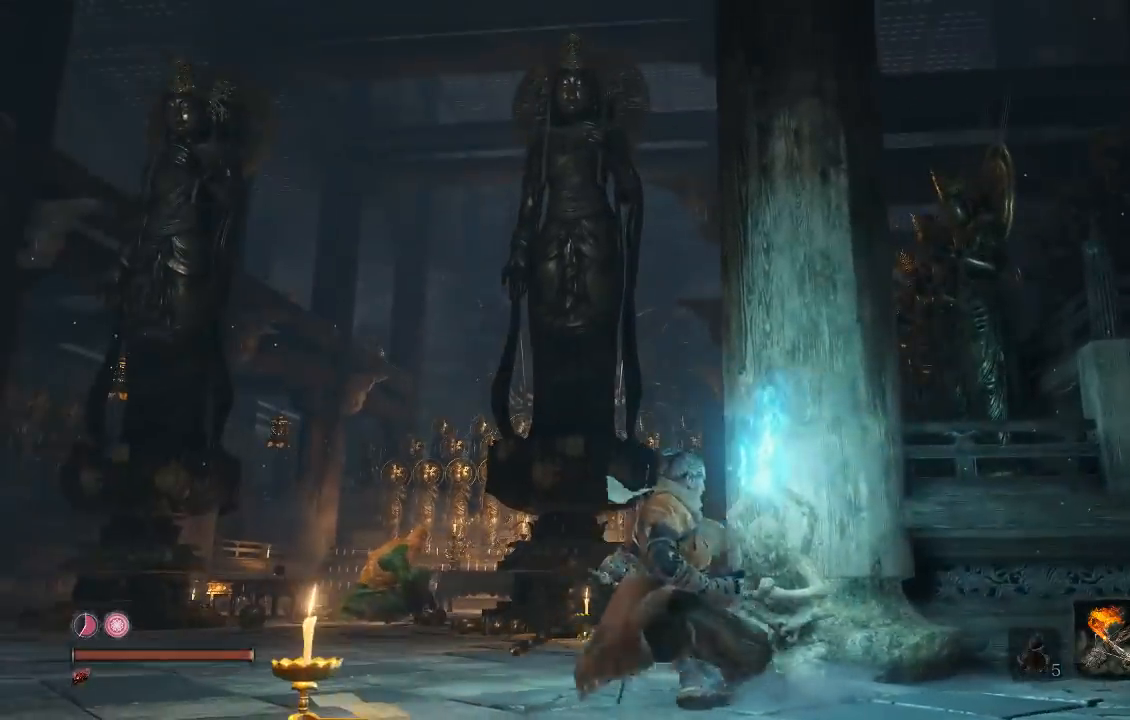
{"buttons": [], "left_stick": "center", "right_stick": "center", "events": []}
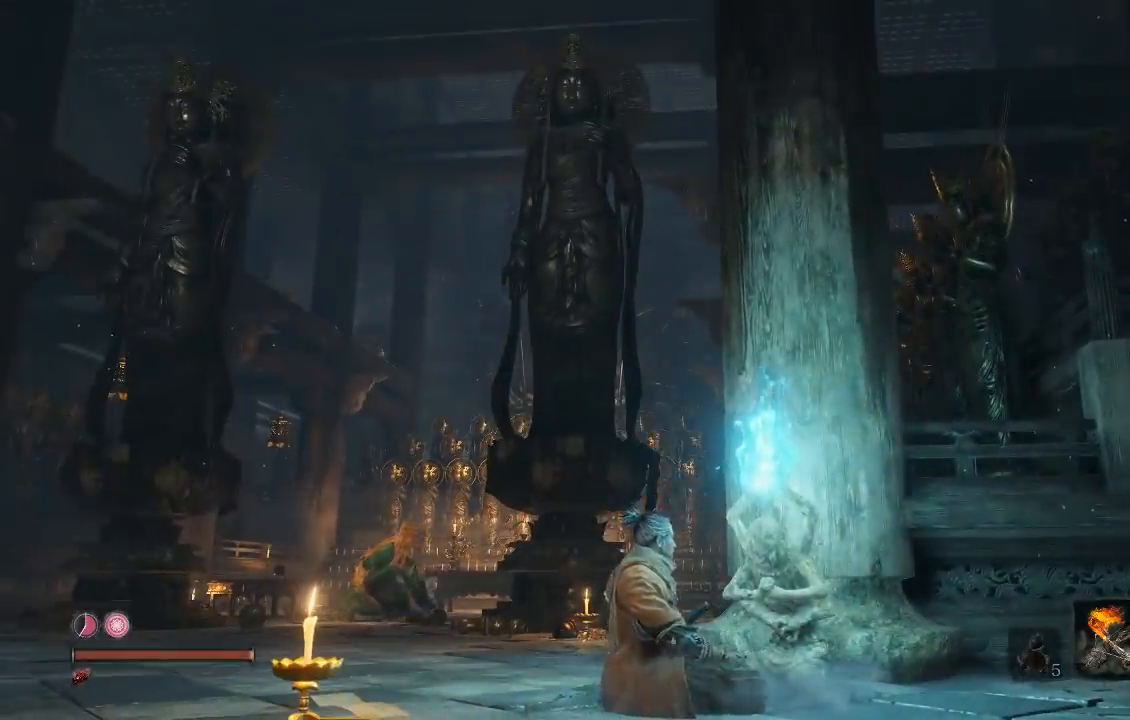
{"buttons": [], "left_stick": "center", "right_stick": "center", "events": []}
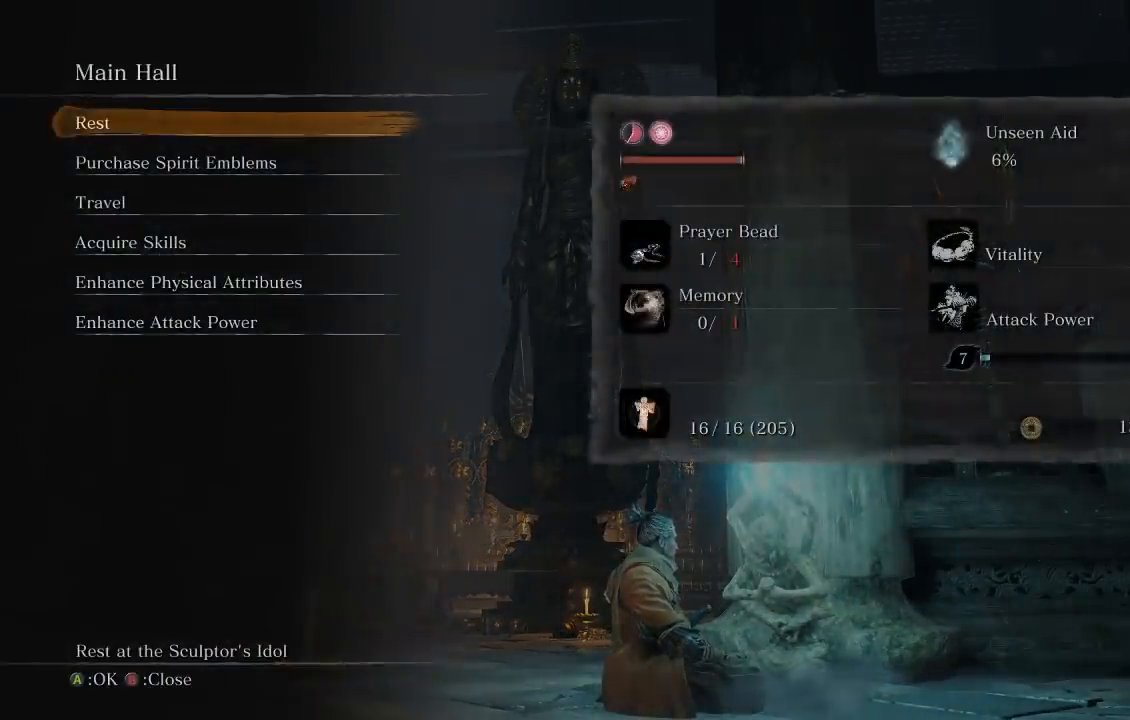
{"buttons": [], "left_stick": "center", "right_stick": "center", "events": [[200, "A", "down"], [300, "A", "up"]]}
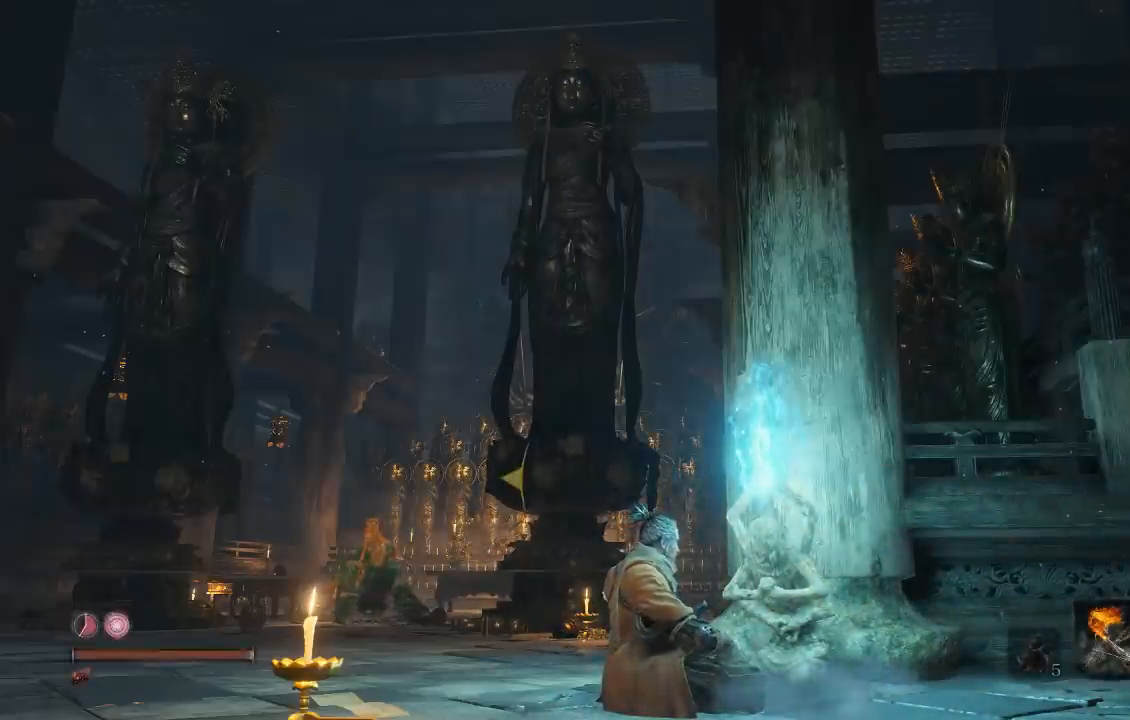
{"buttons": [], "left_stick": "center", "right_stick": "center", "events": []}
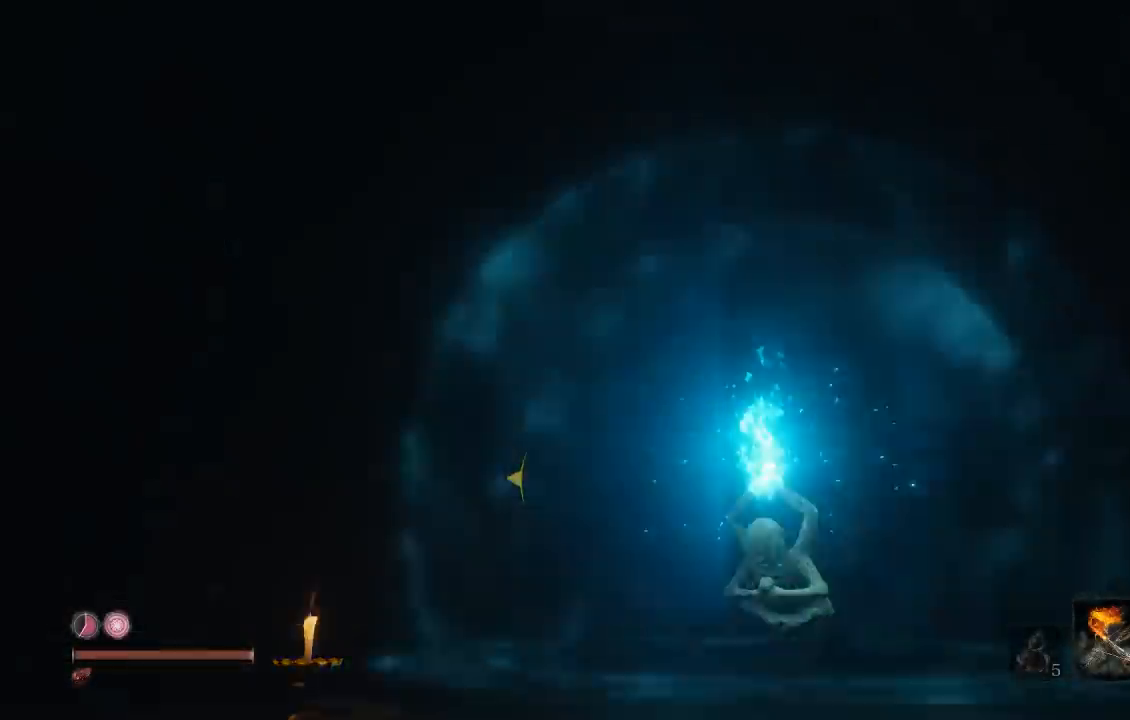
{"buttons": [], "left_stick": "center", "right_stick": "center", "events": [[17, "right_stick", "down"], [183, "right_stick", "center"], [350, "right_stick", "left"], [467, "right_stick", "center"]]}
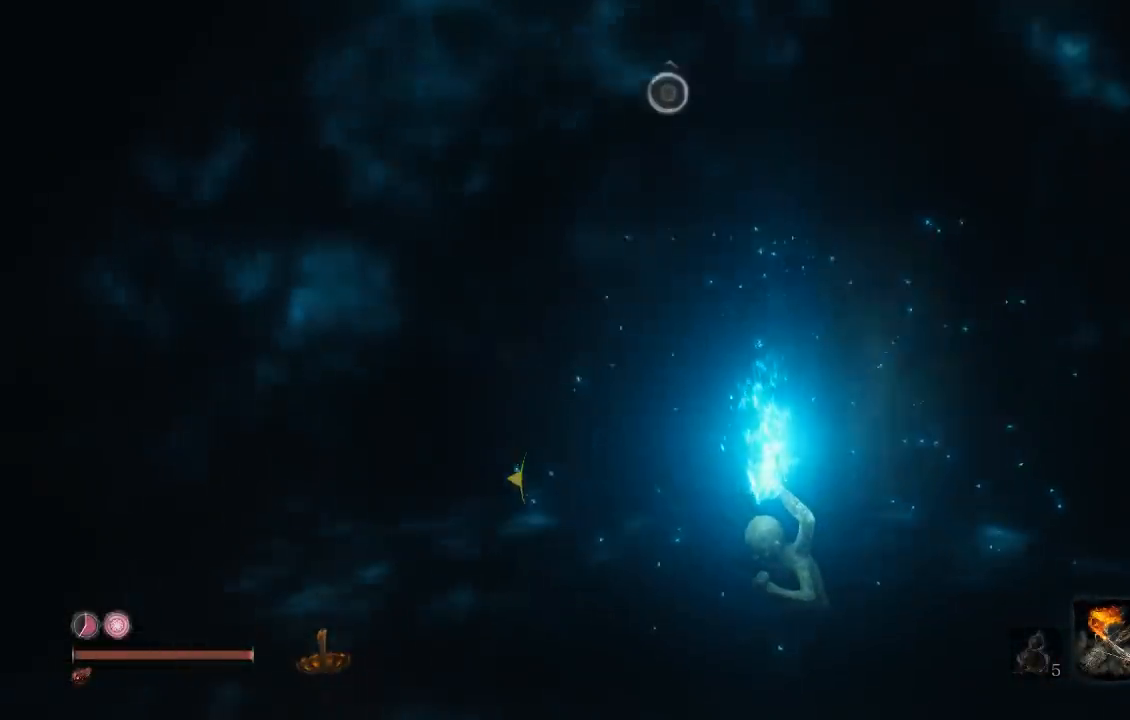
{"buttons": ["B"], "left_stick": "center", "right_stick": "center", "events": [[267, "right_stick", "right"], [317, "right_stick", "center"], [450, "B", "down"]]}
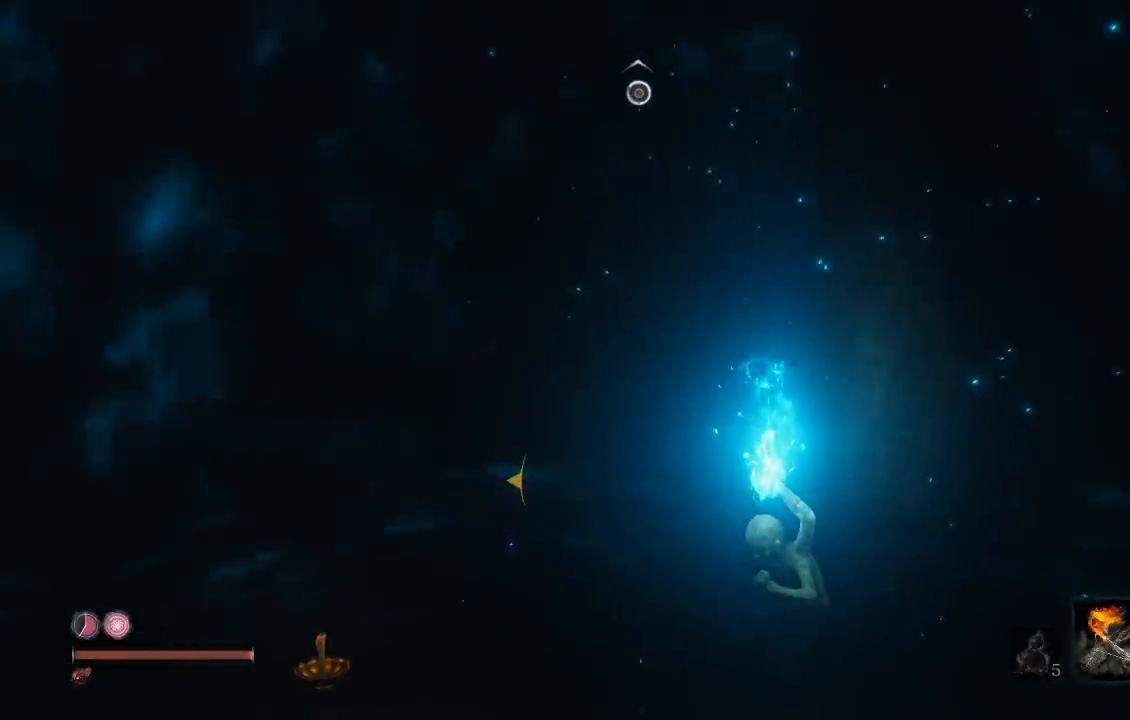
{"buttons": [], "left_stick": "center", "right_stick": "center", "events": [[50, "B", "up"], [150, "B", "down"], [250, "B", "up"]]}
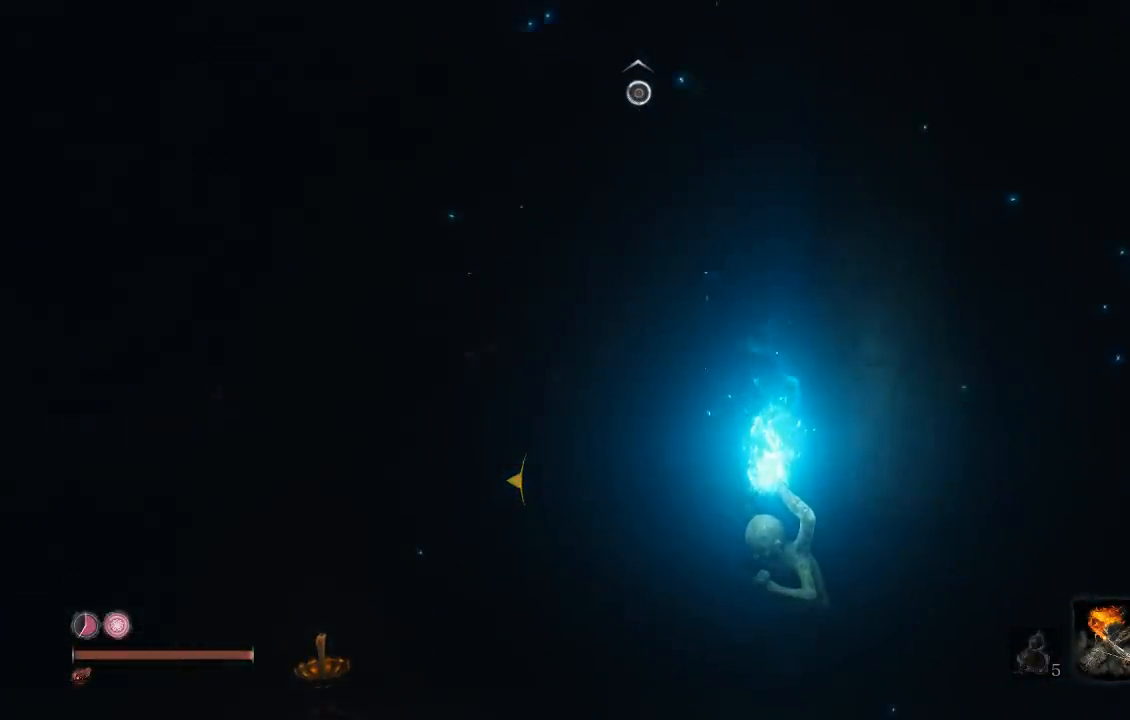
{"buttons": [], "left_stick": "center", "right_stick": "center", "events": [[183, "B", "down"], [283, "B", "up"]]}
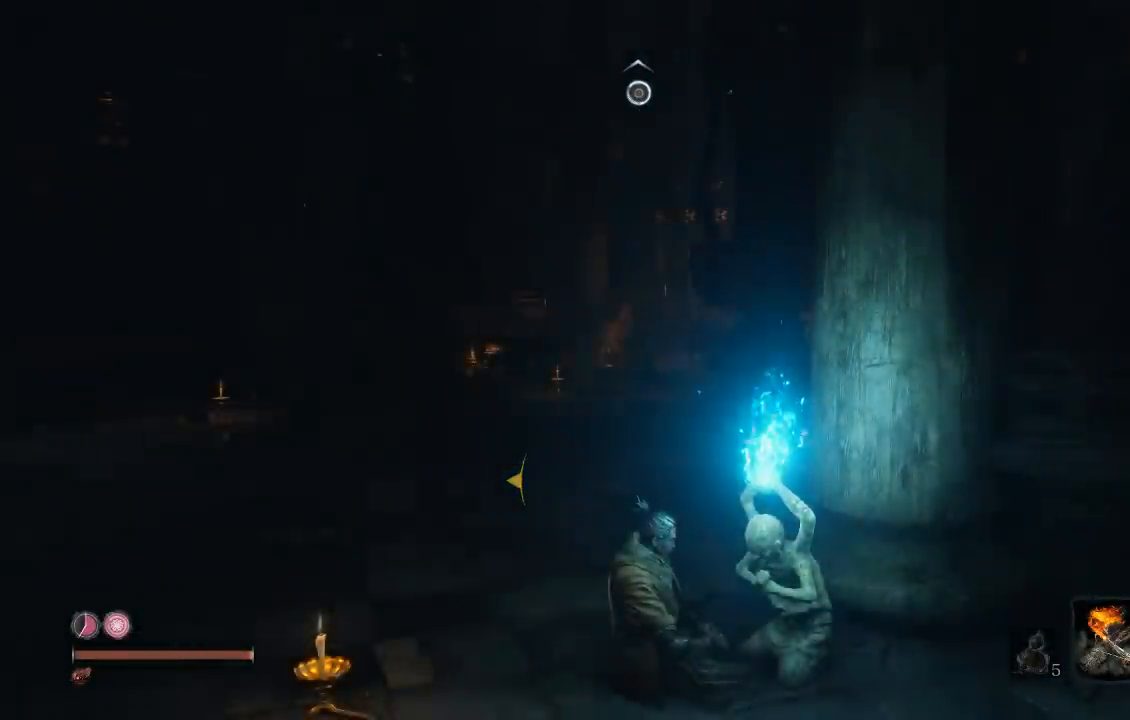
{"buttons": [], "left_stick": "center", "right_stick": "center", "events": [[250, "B", "down"], [367, "B", "up"]]}
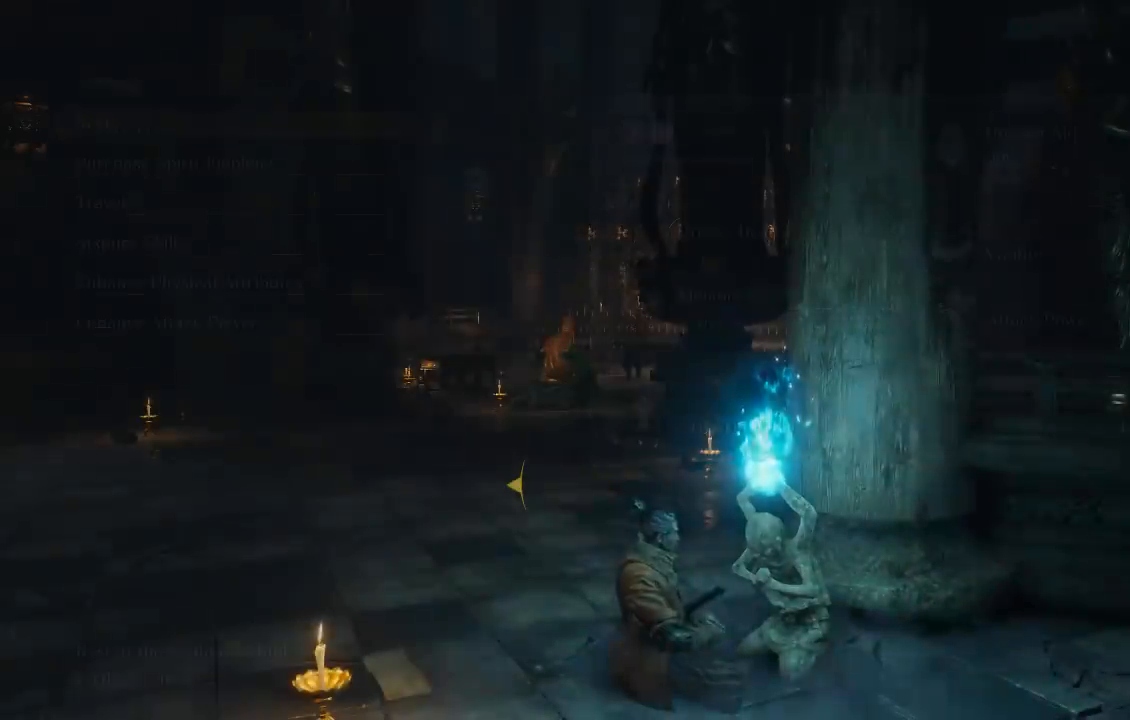
{"buttons": [], "left_stick": "right", "right_stick": "center", "events": [[500, "left_stick", "right"]]}
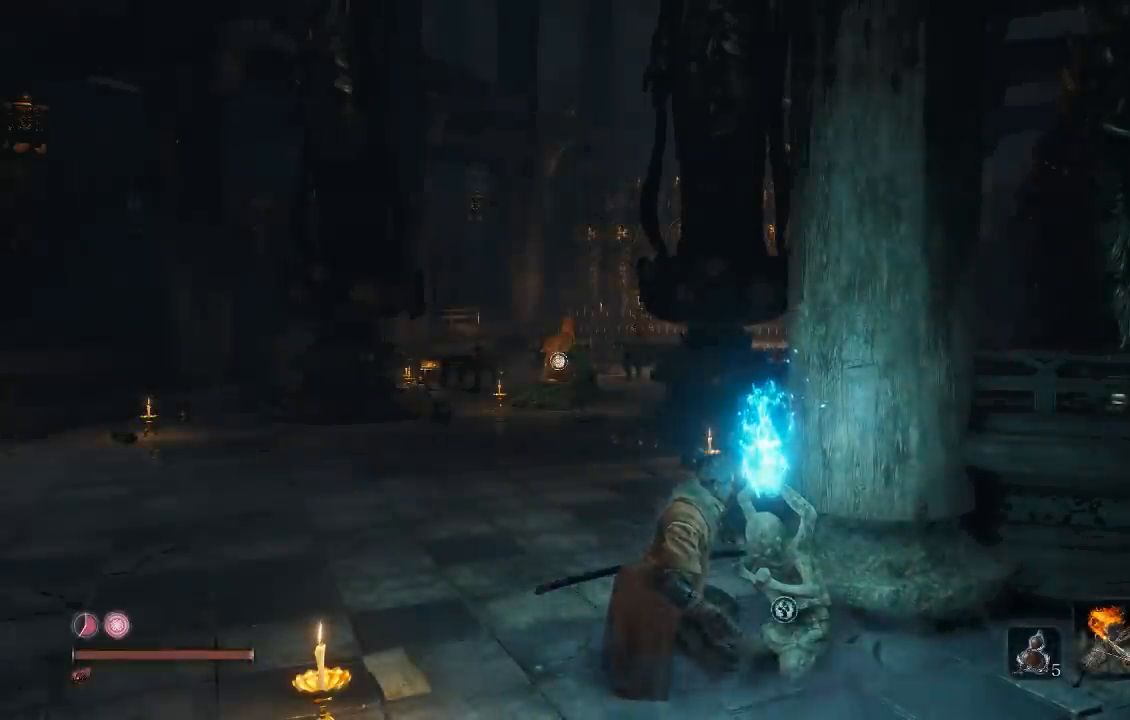
{"buttons": [], "left_stick": "down-left", "right_stick": "down-left", "events": [[83, "right_stick", "right"], [283, "right_stick", "center"], [433, "left_stick", "down"], [467, "right_stick", "down-left"], [483, "left_stick", "down-left"]]}
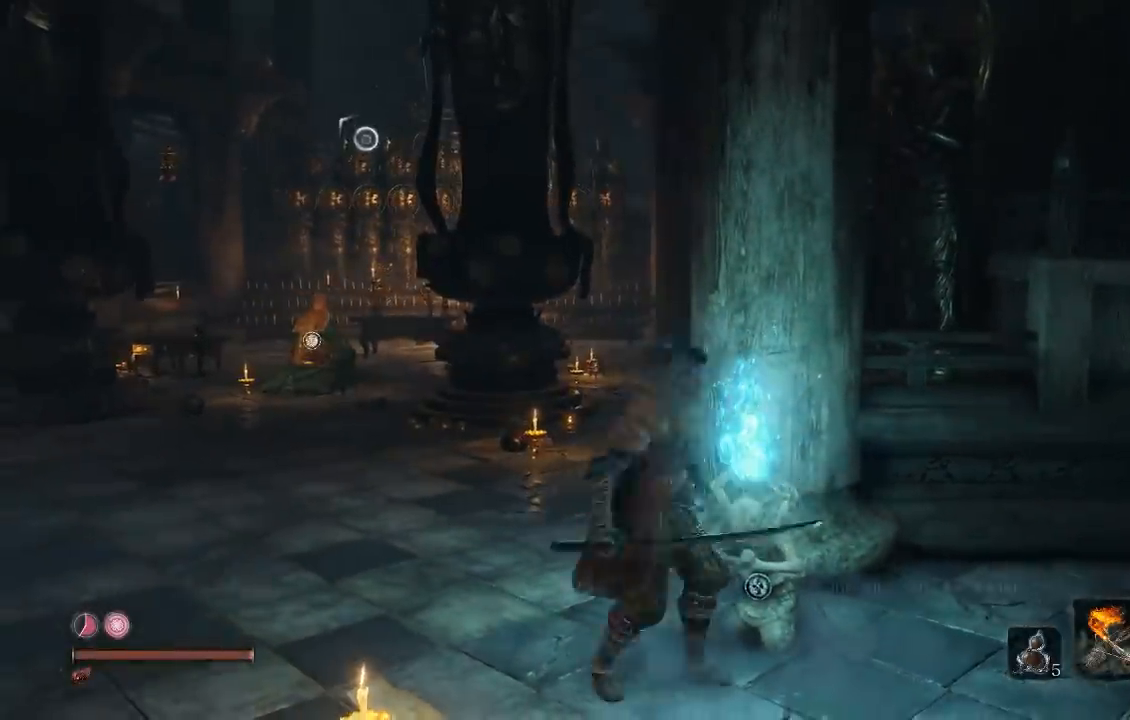
{"buttons": [], "left_stick": "right", "right_stick": "right", "events": [[100, "right_stick", "center"], [300, "left_stick", "up-left"], [367, "right_stick", "right"], [417, "left_stick", "up-right"], [483, "left_stick", "right"]]}
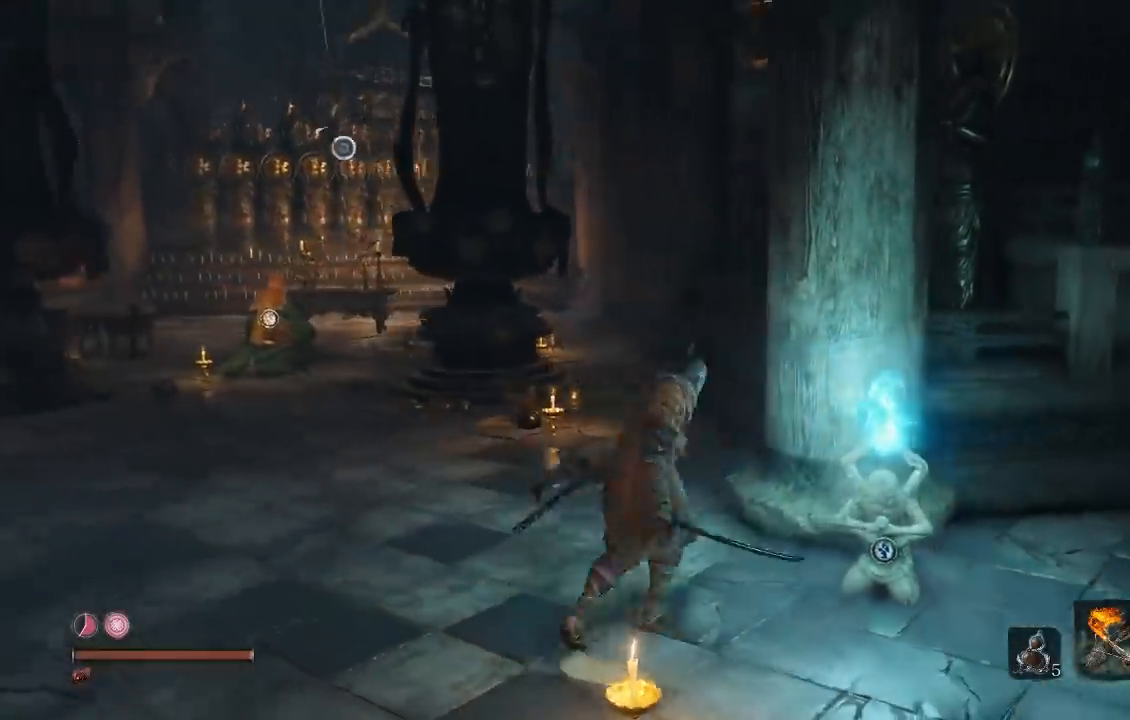
{"buttons": [], "left_stick": "up-right", "right_stick": "right", "events": [[117, "right_stick", "center"], [300, "left_stick", "up"], [450, "left_stick", "up-right"], [500, "right_stick", "right"]]}
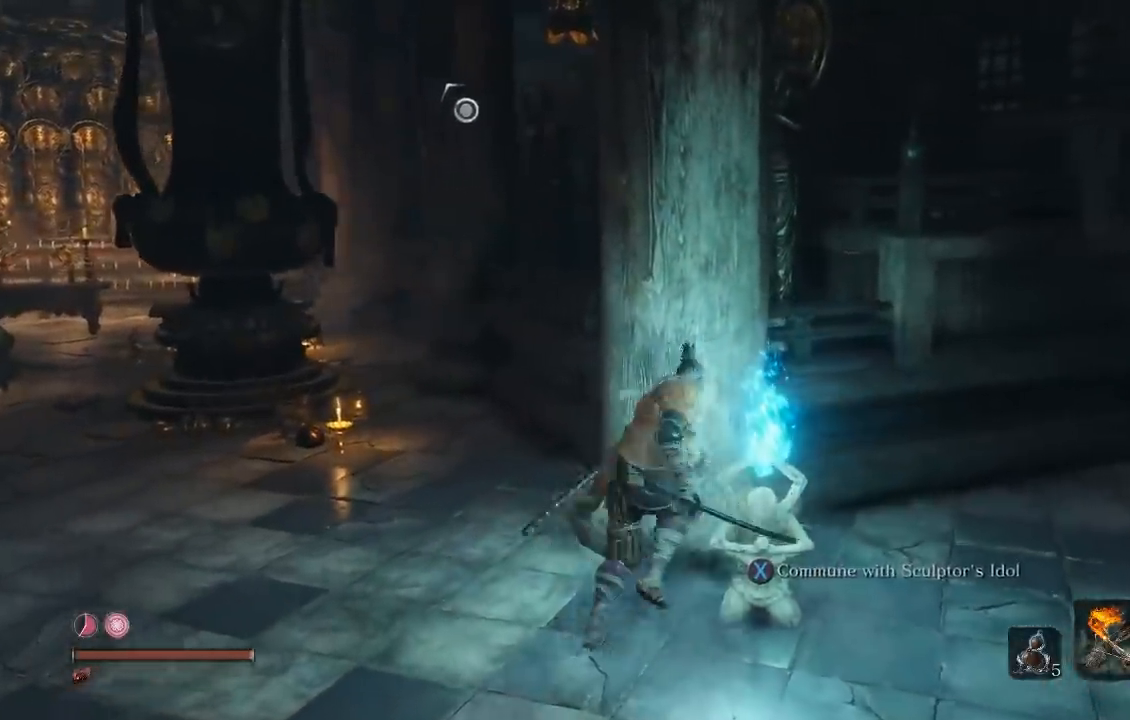
{"buttons": ["B"], "left_stick": "up-right", "right_stick": "center", "events": [[200, "right_stick", "center"], [383, "B", "down"]]}
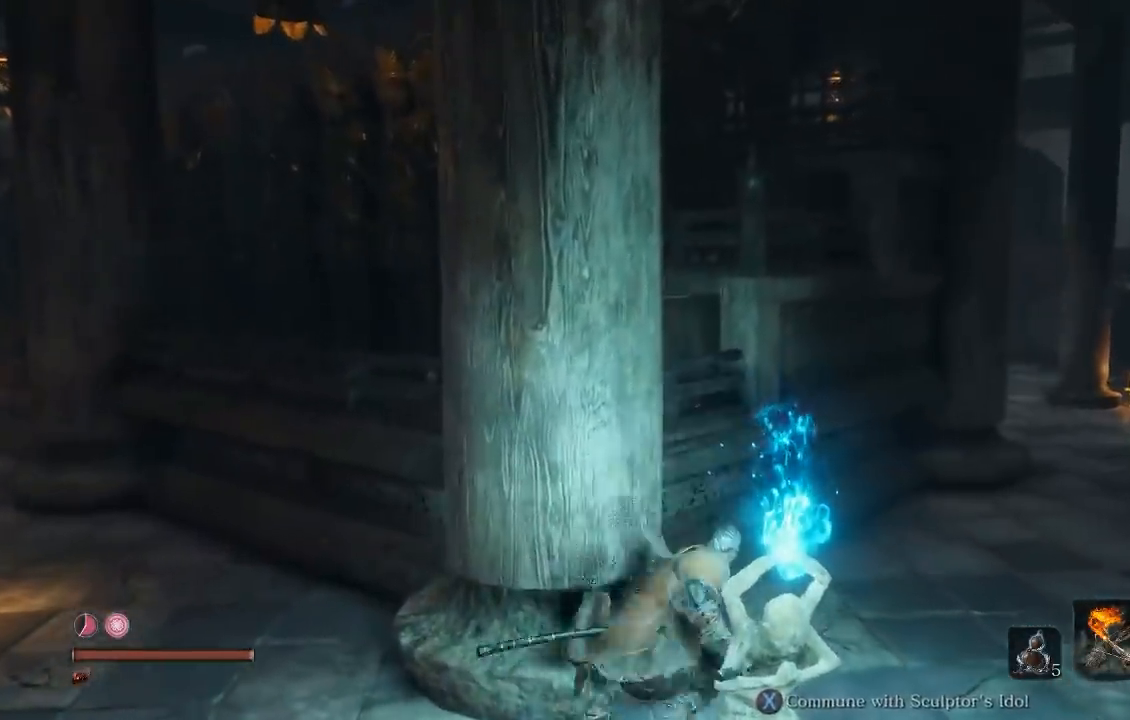
{"buttons": ["B"], "left_stick": "up-right", "right_stick": "center", "events": [[217, "left_stick", "right"], [283, "right_stick", "right"], [483, "left_stick", "up-right"], [500, "right_stick", "center"]]}
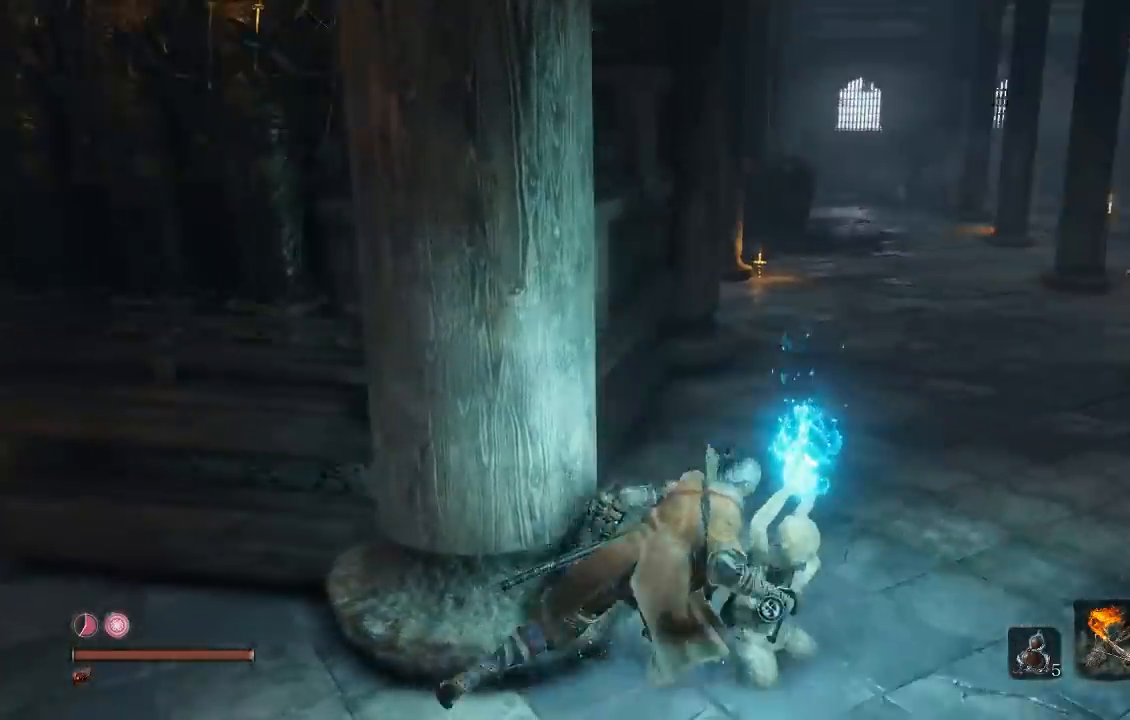
{"buttons": ["B"], "left_stick": "right", "right_stick": "down-right", "events": [[267, "left_stick", "right"], [500, "right_stick", "down-right"]]}
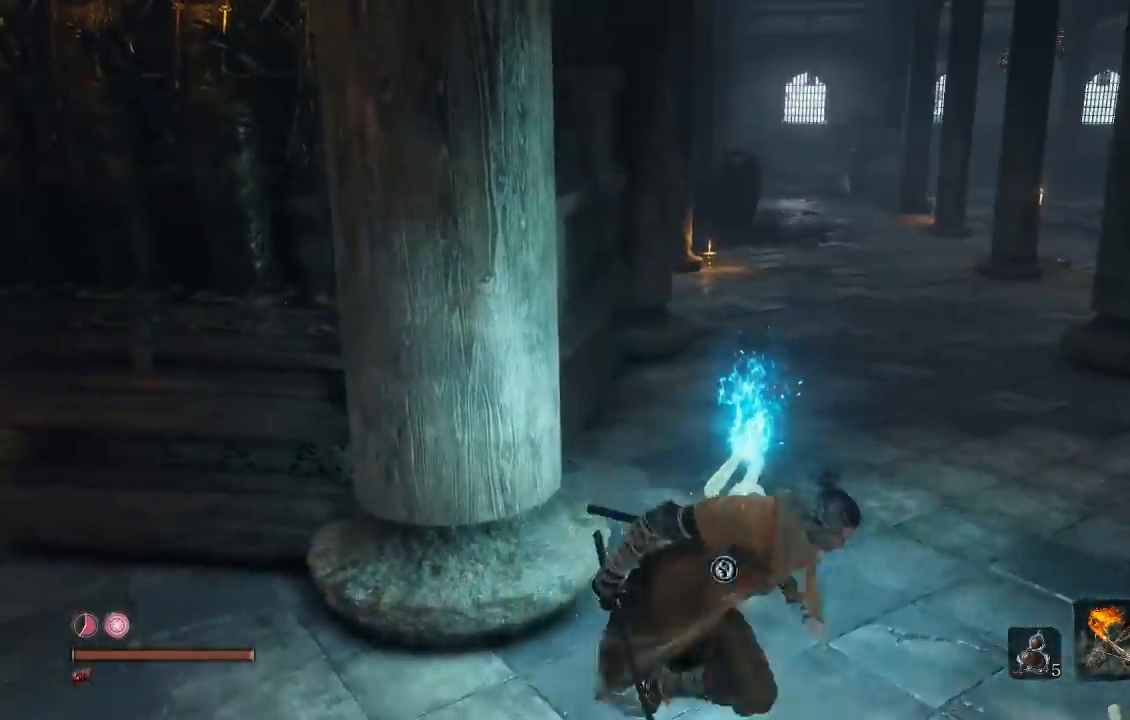
{"buttons": ["B"], "left_stick": "up", "right_stick": "center", "events": [[100, "right_stick", "center"], [200, "left_stick", "up"]]}
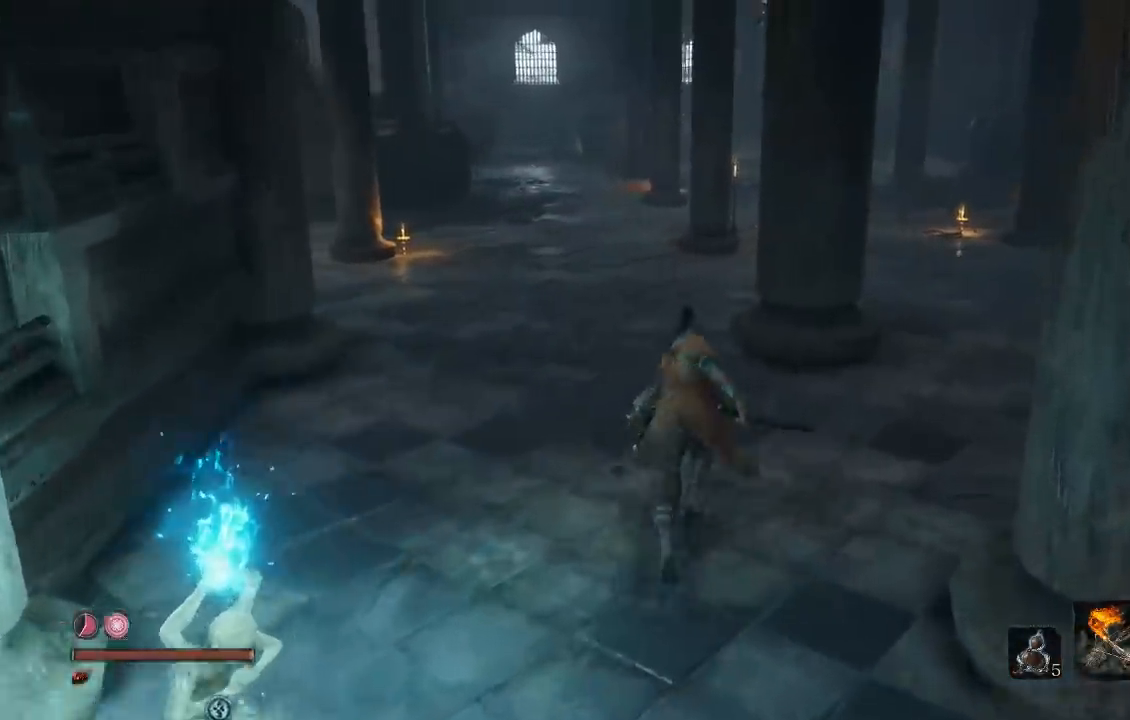
{"buttons": ["B"], "left_stick": "up", "right_stick": "right", "events": [[400, "right_stick", "right"]]}
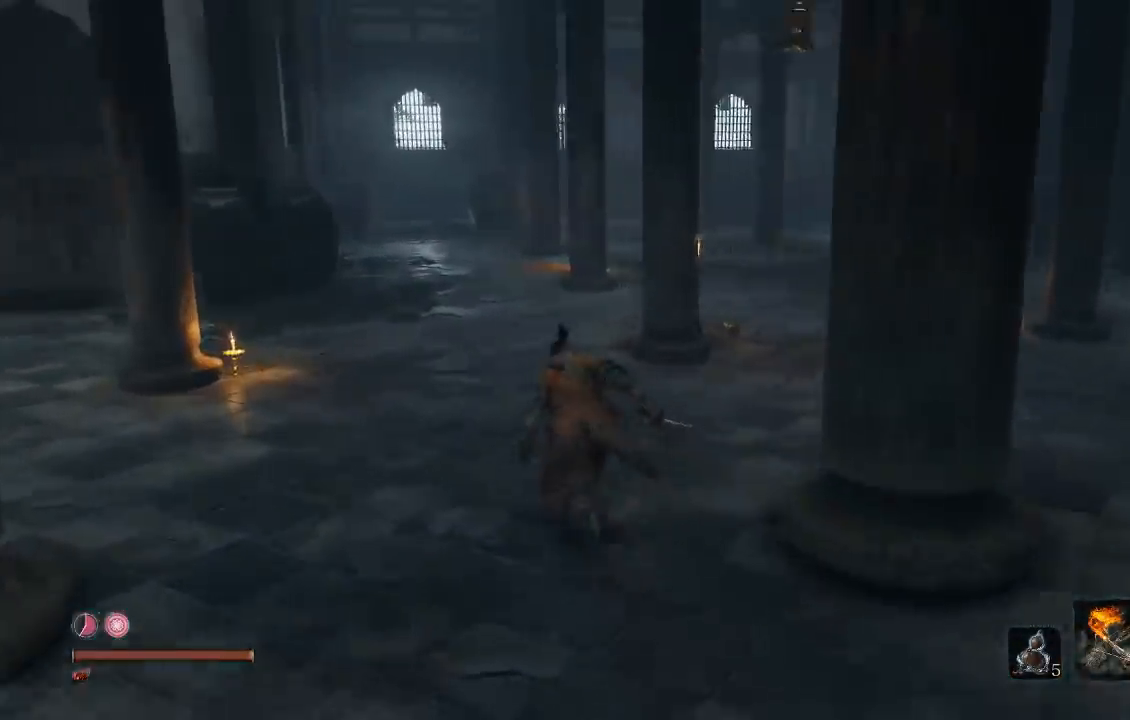
{"buttons": ["B"], "left_stick": "down-left", "right_stick": "left", "events": [[17, "right_stick", "center"], [283, "left_stick", "left"], [317, "right_stick", "left"], [433, "left_stick", "down-left"]]}
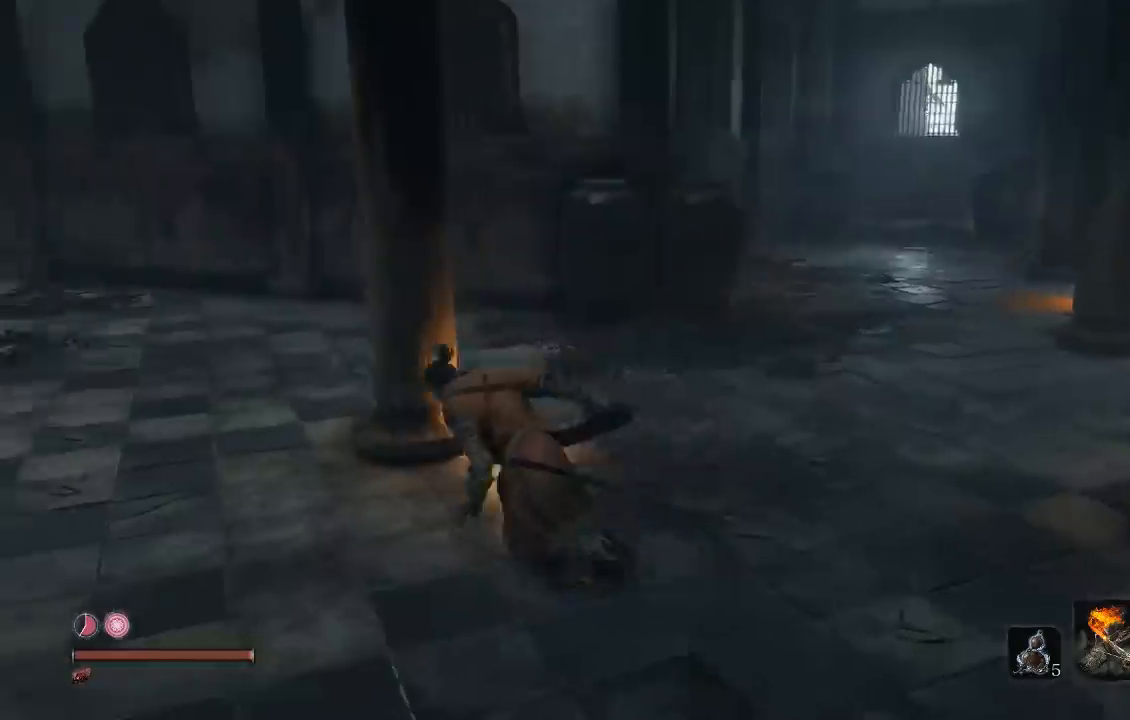
{"buttons": [], "left_stick": "up-right", "right_stick": "center", "events": [[67, "left_stick", "down"], [167, "right_stick", "center"], [183, "left_stick", "down-right"], [267, "B", "up"], [300, "left_stick", "right"], [450, "left_stick", "up-right"]]}
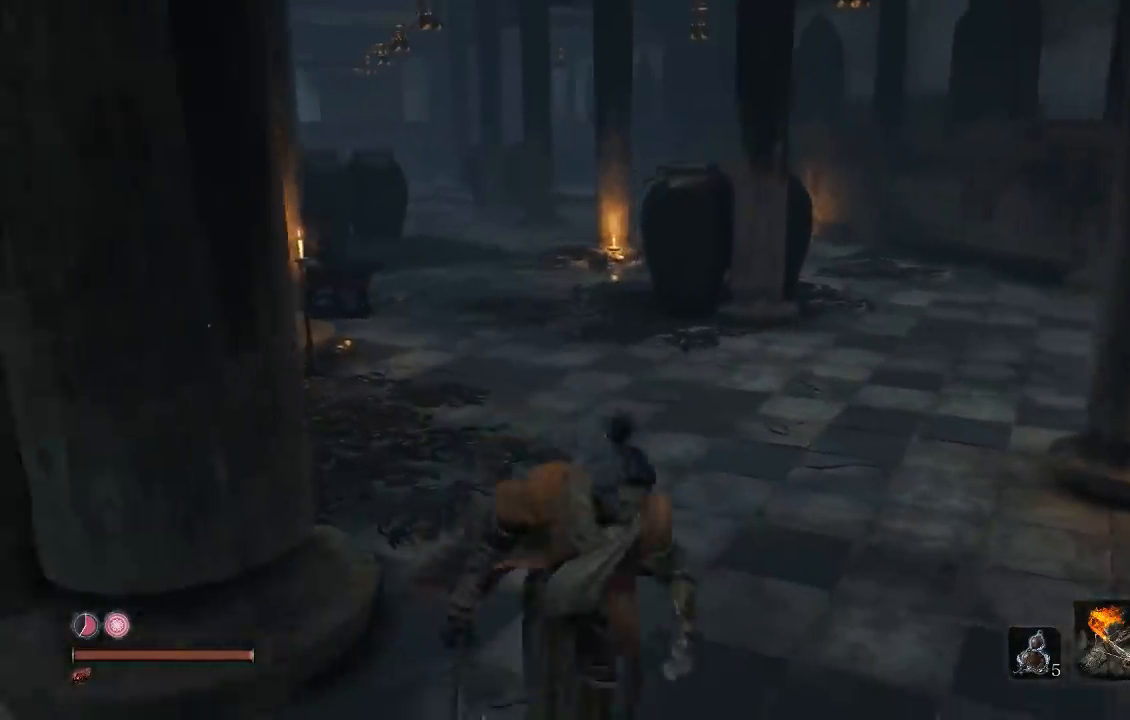
{"buttons": [], "left_stick": "up-right", "right_stick": "center", "events": [[267, "right_stick", "left"], [433, "right_stick", "center"]]}
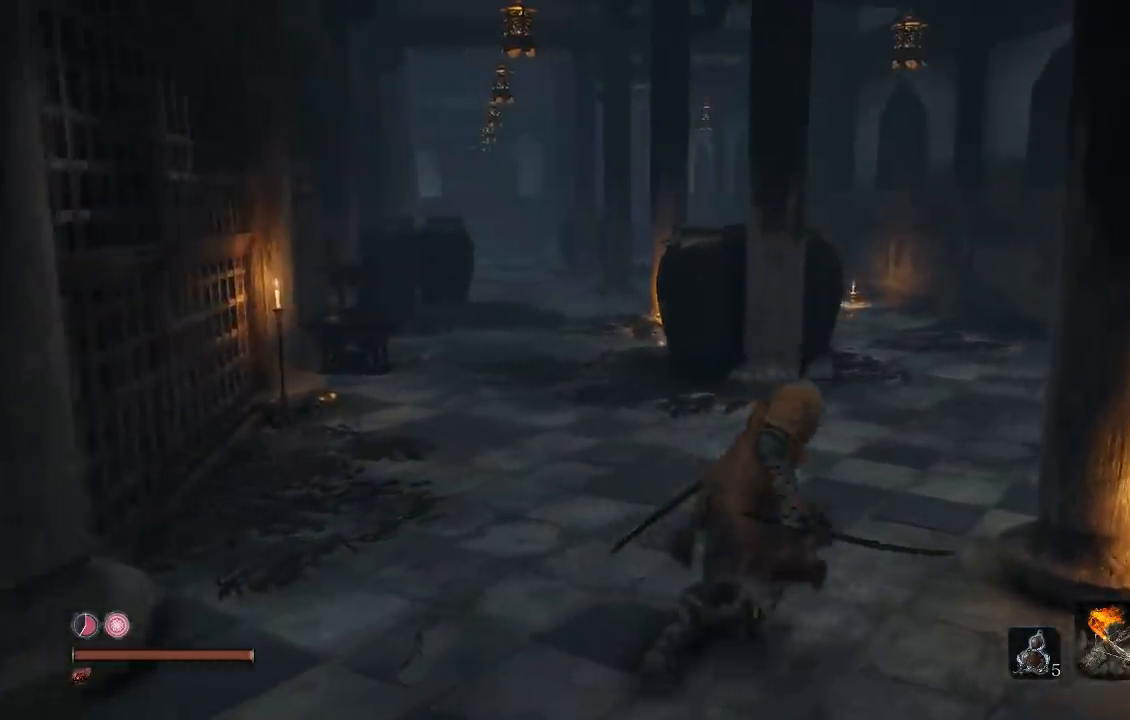
{"buttons": [], "left_stick": "center", "right_stick": "center", "events": [[50, "left_stick", "center"], [350, "right_stick", "left"], [450, "right_stick", "center"]]}
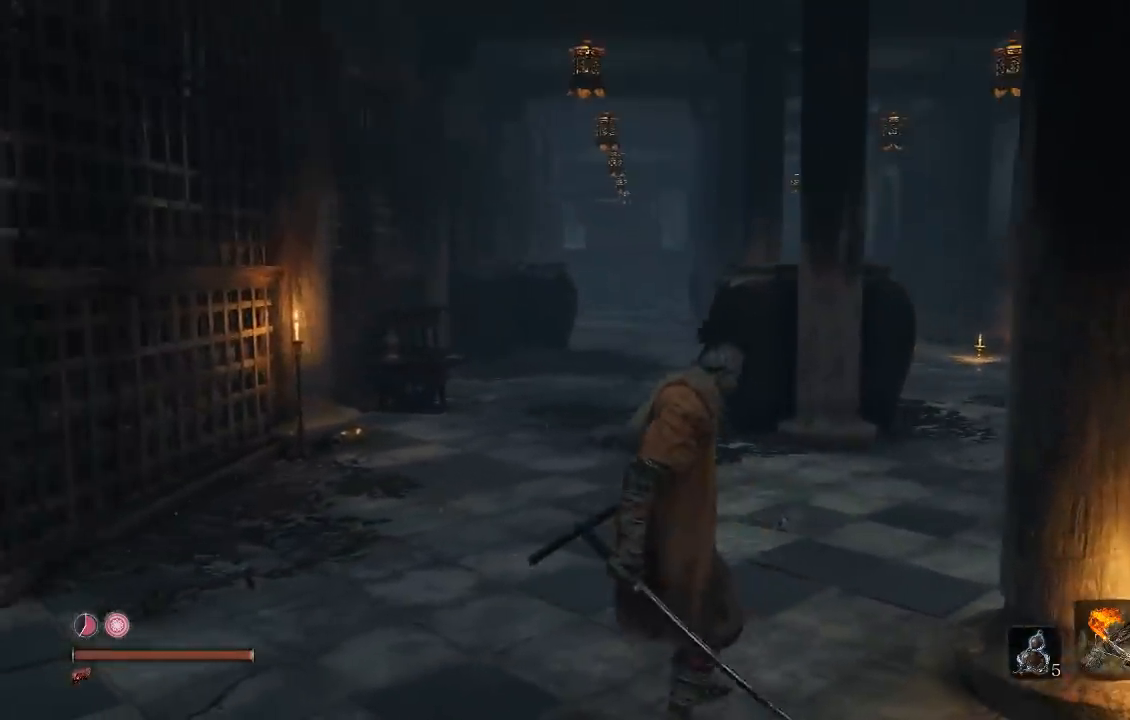
{"buttons": [], "left_stick": "center", "right_stick": "center", "events": []}